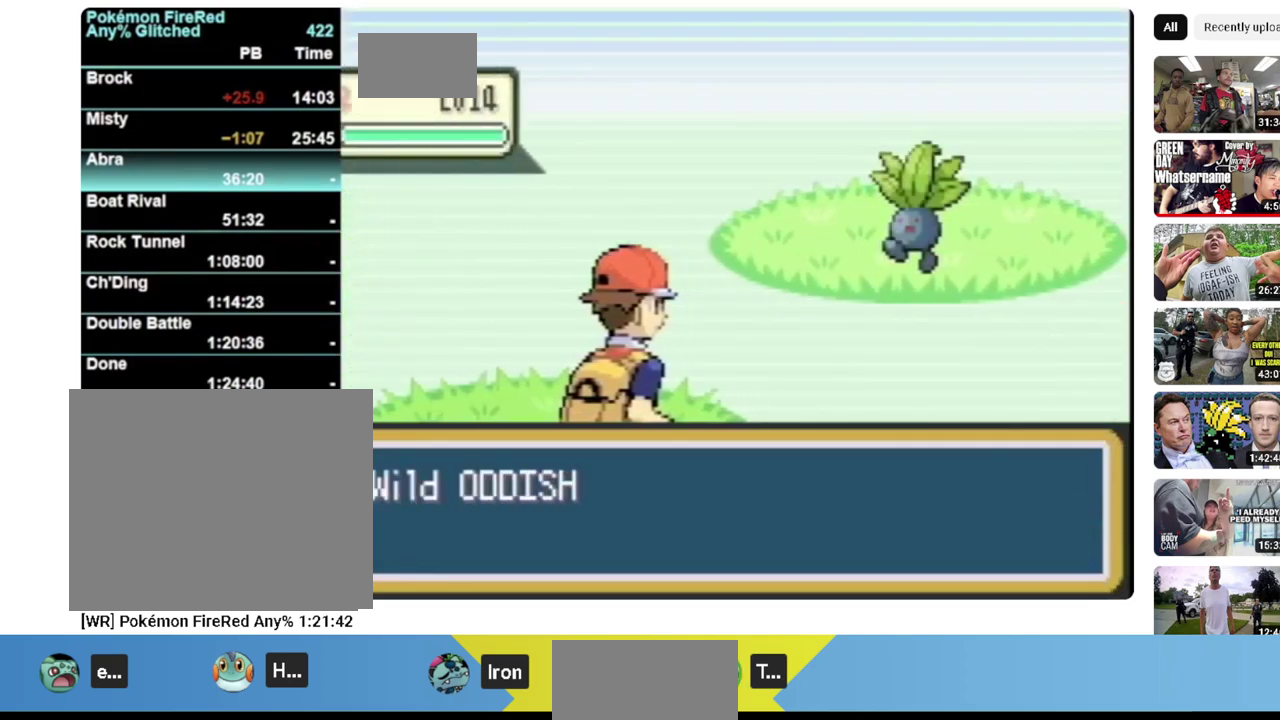
Gameplay with a controller (Nintendo layout); each line is a JSON object with the inputs held at the frame after it. "events" lists button and stick changes between this image and that frame as [ms after this image, input, new state], when the widget could be followed in between. Not read: L3 R3.
{"buttons": [], "events": [[67, "A", "up"], [67, "B", "up"], [67, "X", "up"], [133, "A", "down"], [133, "B", "down"], [133, "L1", "up"], [133, "X", "down"], [133, "Y", "down"], [200, "A", "up"], [200, "B", "up"], [200, "X", "up"], [200, "Y", "up"], [267, "A", "down"], [267, "B", "down"], [267, "X", "down"], [267, "Y", "down"], [333, "A", "up"], [333, "B", "up"], [333, "X", "up"], [333, "Y", "up"]]}
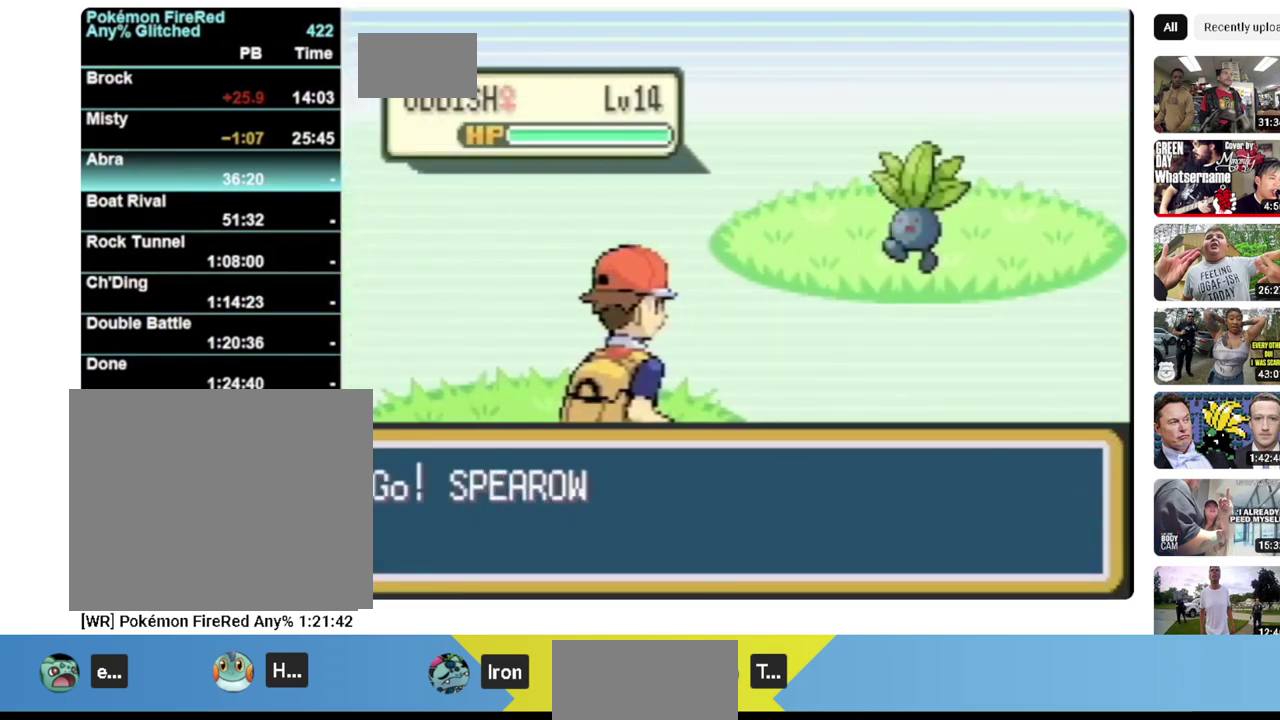
{"buttons": [], "events": [[33, "A", "down"], [33, "B", "down"], [33, "X", "down"], [100, "A", "up"], [100, "B", "up"], [100, "X", "up"], [133, "L1", "down"], [200, "L1", "up"]]}
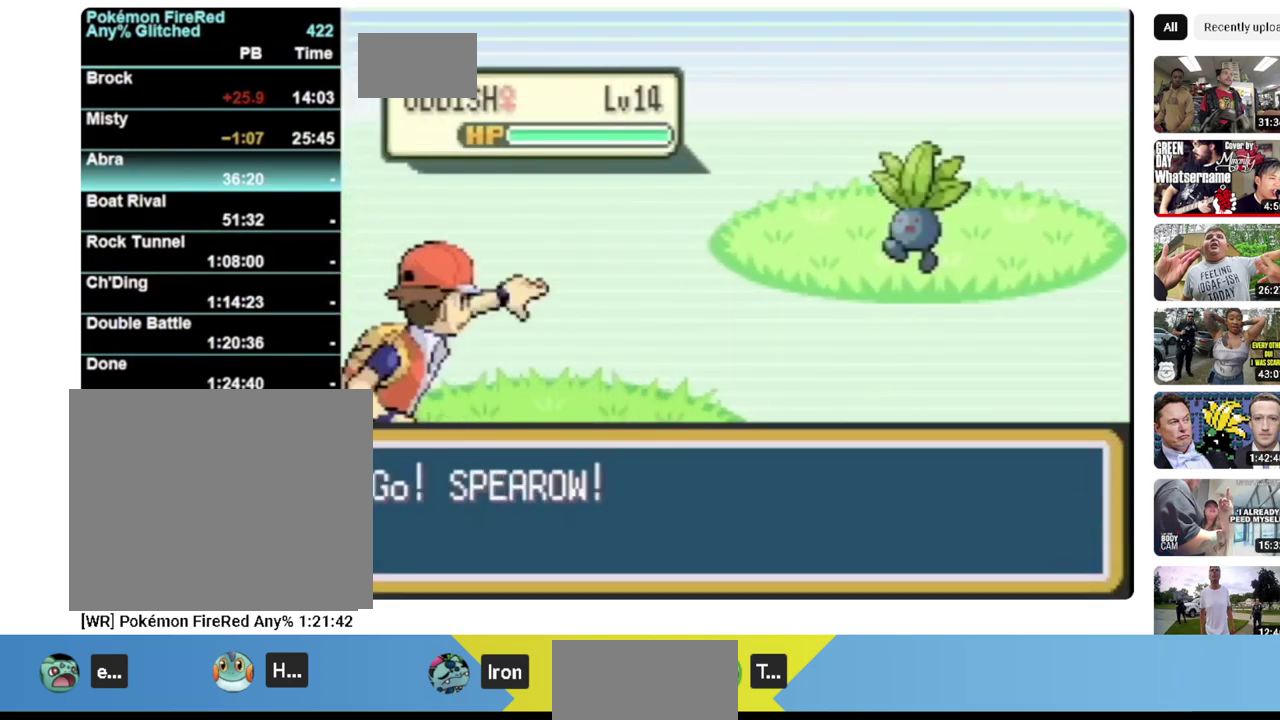
{"buttons": [], "events": []}
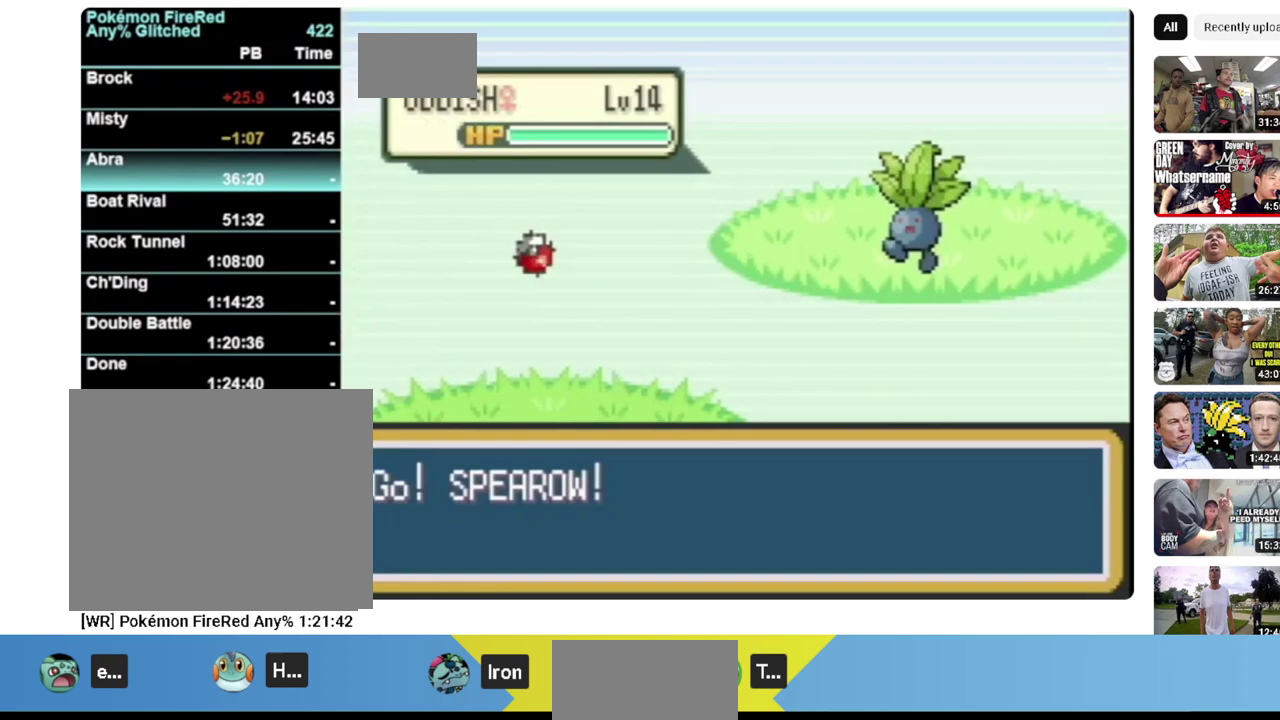
{"buttons": [], "events": []}
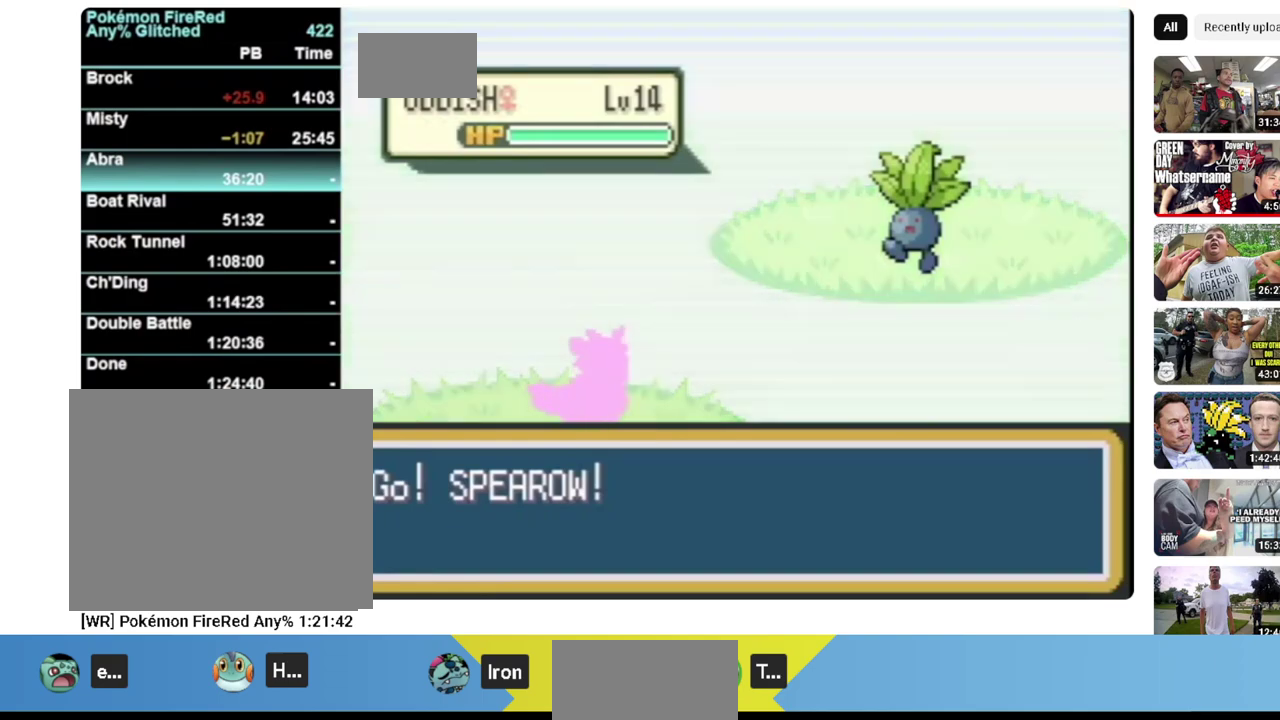
{"buttons": []}
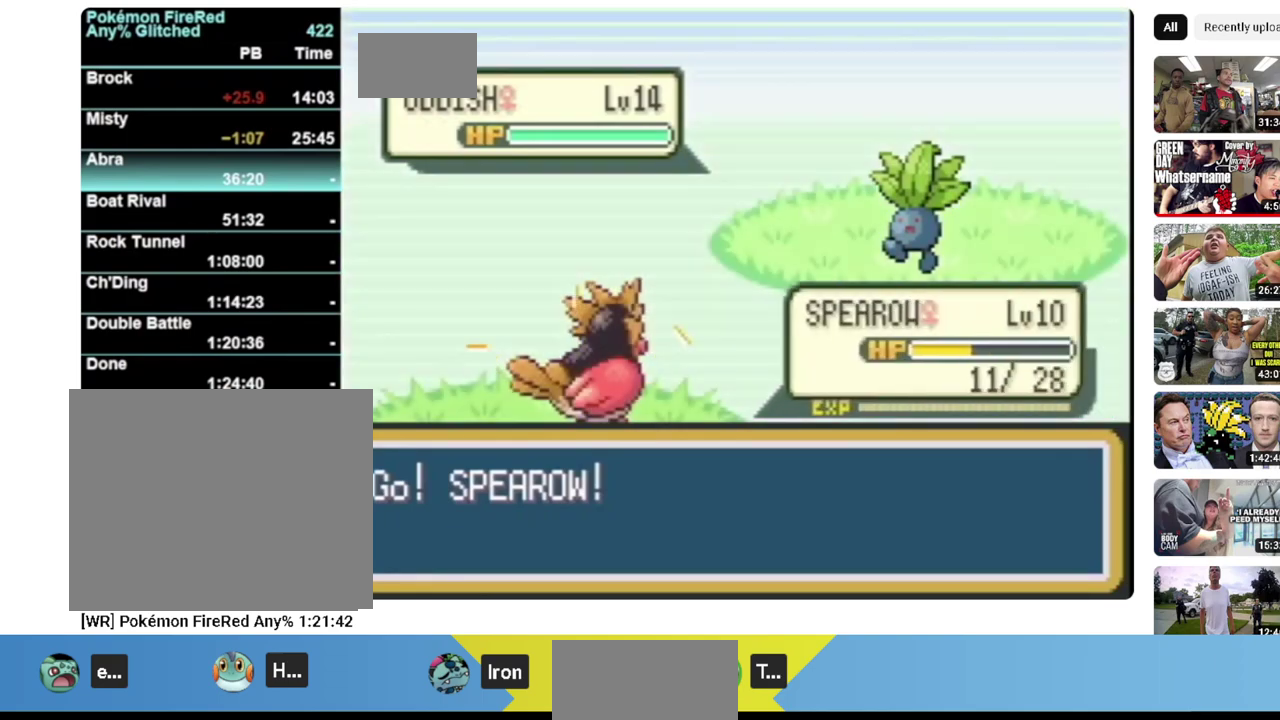
{"buttons": [], "events": []}
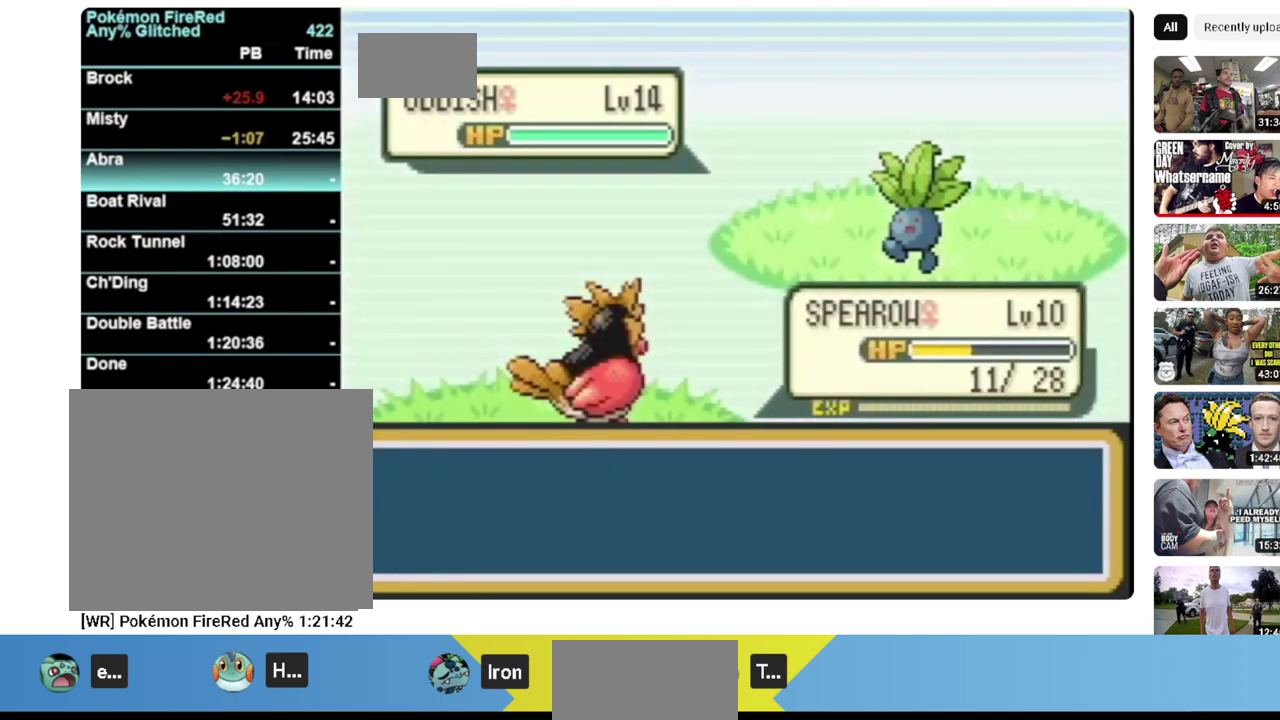
{"buttons": ["A", "B", "X", "L1"], "events": [[300, "A", "down"], [300, "B", "down"], [300, "X", "down"], [367, "A", "up"], [367, "B", "up"], [367, "L1", "down"], [367, "X", "up"], [433, "A", "down"], [433, "B", "down"], [433, "X", "down"]]}
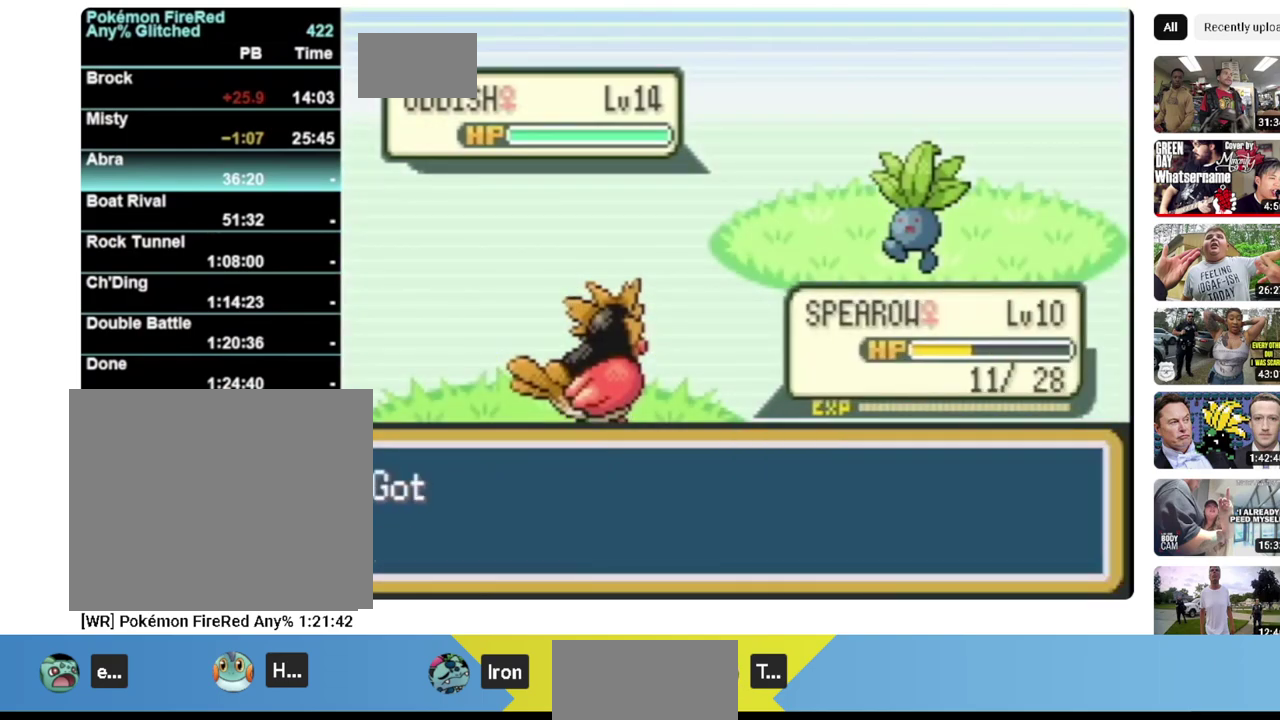
{"buttons": ["L1"], "events": [[33, "A", "up"], [33, "B", "up"], [33, "X", "up"], [100, "A", "down"], [100, "B", "down"], [100, "L1", "up"], [100, "X", "down"], [100, "Y", "down"], [167, "A", "up"], [167, "B", "up"], [167, "L1", "down"], [167, "X", "up"], [167, "Y", "up"], [267, "A", "down"], [267, "B", "down"], [267, "L1", "up"], [267, "X", "down"], [333, "A", "up"], [333, "B", "up"], [333, "L1", "down"], [333, "X", "up"], [400, "A", "down"], [400, "B", "down"], [400, "X", "down"], [433, "L1", "up"], [467, "A", "up"], [467, "B", "up"], [467, "X", "up"], [500, "L1", "down"]]}
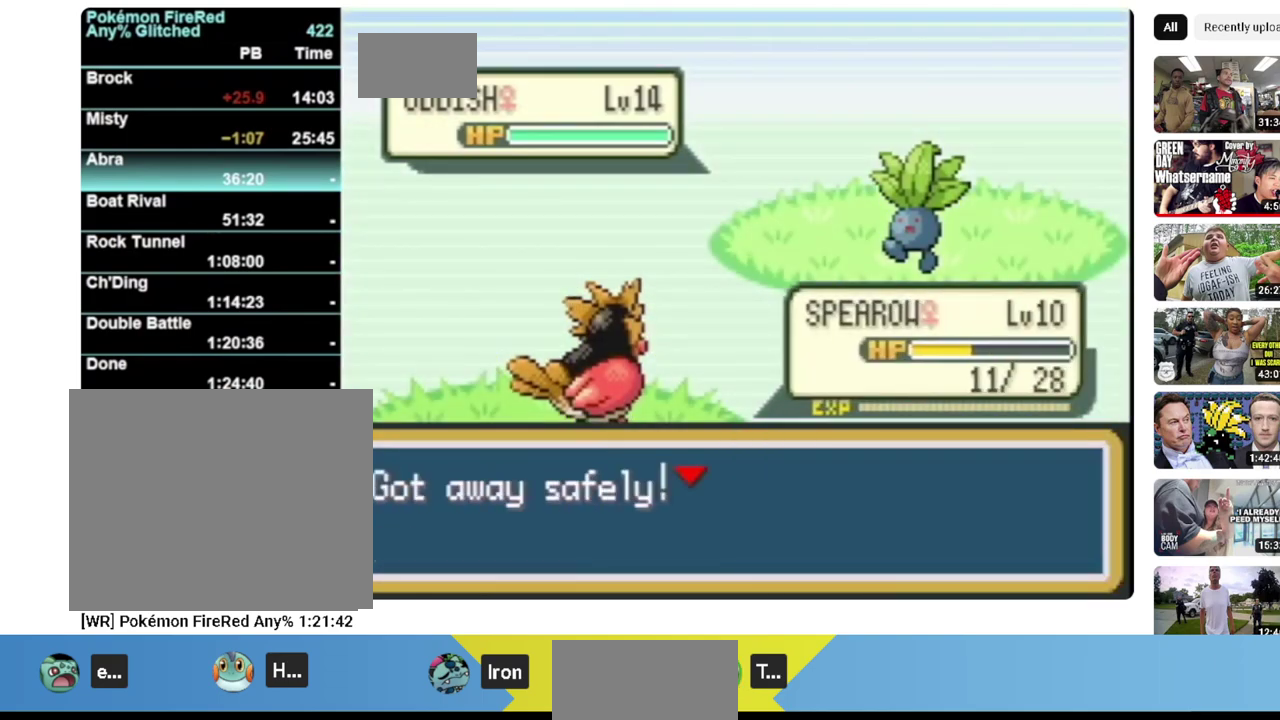
{"buttons": [], "events": [[67, "A", "down"], [67, "B", "down"], [67, "L1", "up"], [67, "X", "down"], [133, "A", "up"], [133, "B", "up"], [133, "X", "up"]]}